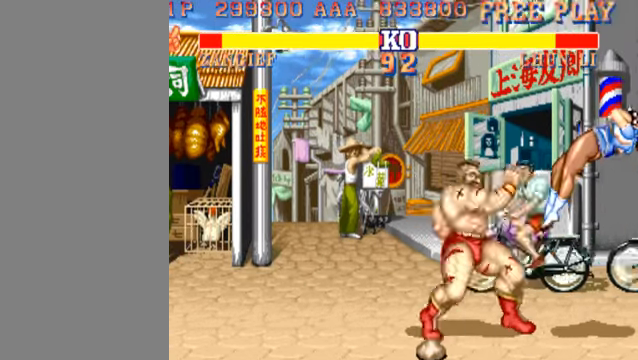
Gameplay with a controller (arcade stick); each line is a JSON object with the inputs held at the frame after it. "events" lists button and stick changes between this image and that frame as [ms after this image, input, new state], when the widget could be followed in between. Not read: L3 R3.
{"buttons": ["HP"], "left_stick": "right", "events": [[434, "HP", "down"]]}
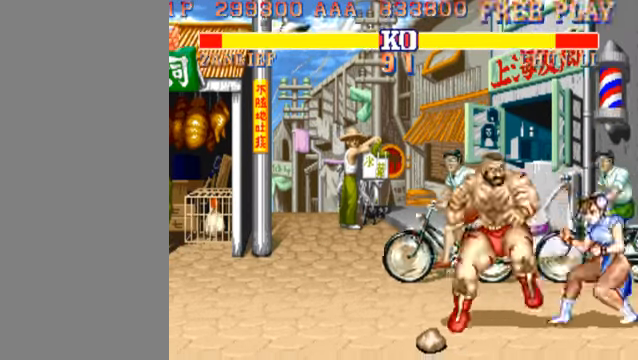
{"buttons": [], "left_stick": "right", "events": [[100, "HP", "up"]]}
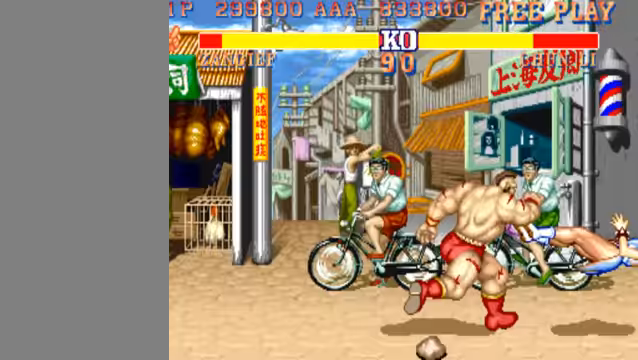
{"buttons": [], "left_stick": "right", "events": []}
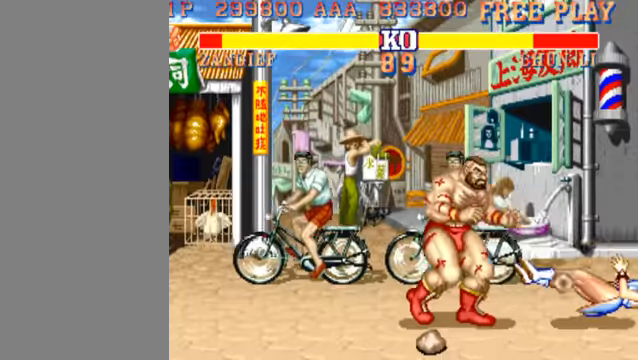
{"buttons": [], "left_stick": "center", "events": [[300, "left_stick", "up-right"], [467, "left_stick", "center"]]}
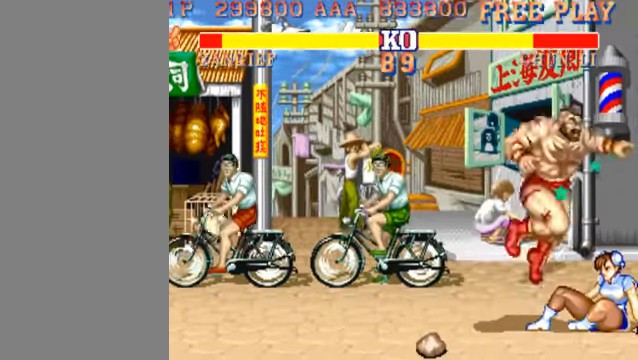
{"buttons": ["HP"], "left_stick": "down", "events": [[333, "left_stick", "down"], [400, "HP", "down"]]}
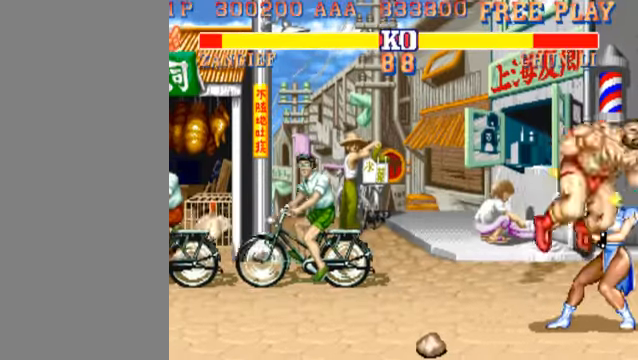
{"buttons": ["LP"], "left_stick": "down", "events": [[100, "HP", "up"], [367, "LP", "down"]]}
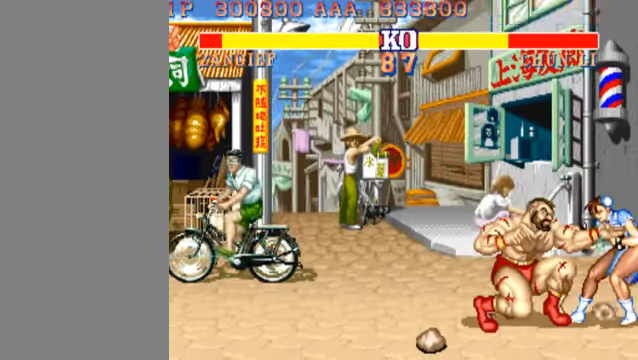
{"buttons": [], "left_stick": "center", "events": [[67, "LP", "up"], [200, "left_stick", "center"], [300, "HK", "down"], [500, "HK", "up"]]}
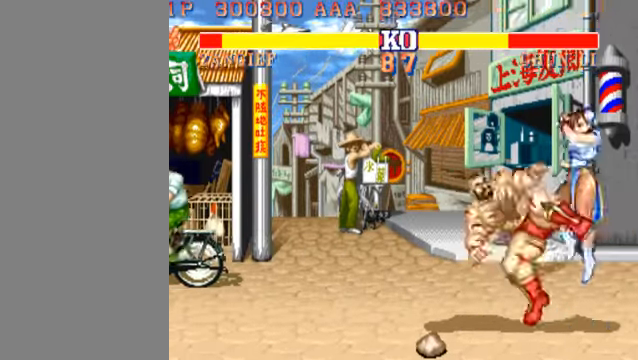
{"buttons": [], "left_stick": "center", "events": []}
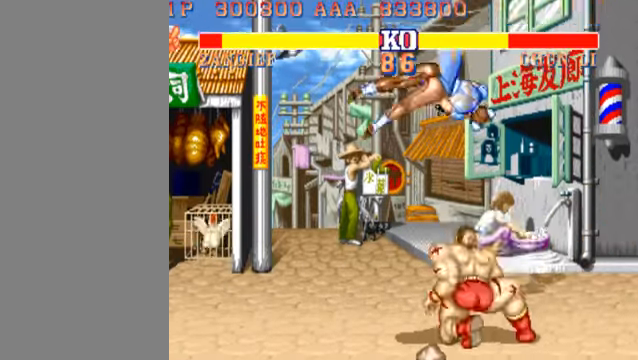
{"buttons": [], "left_stick": "left", "events": [[33, "left_stick", "left"], [233, "HP", "down"], [367, "HP", "up"]]}
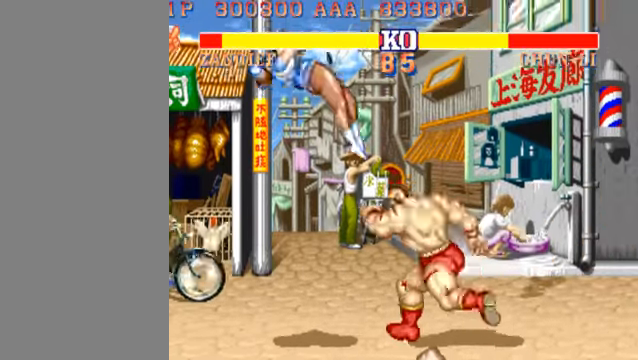
{"buttons": [], "left_stick": "right", "events": [[300, "left_stick", "center"], [500, "left_stick", "right"]]}
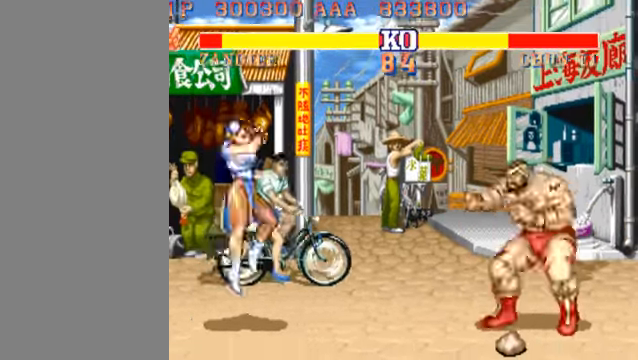
{"buttons": [], "left_stick": "left", "events": [[167, "left_stick", "center"], [233, "left_stick", "left"]]}
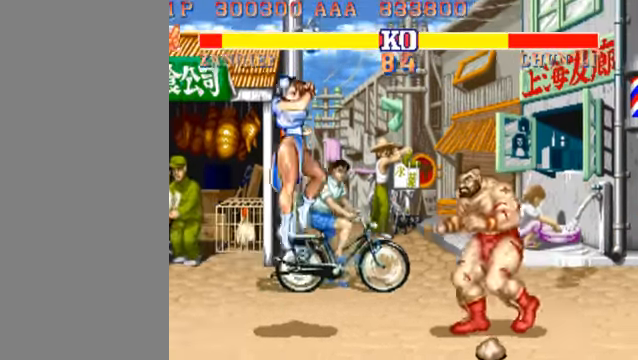
{"buttons": [], "left_stick": "center", "events": [[500, "left_stick", "center"]]}
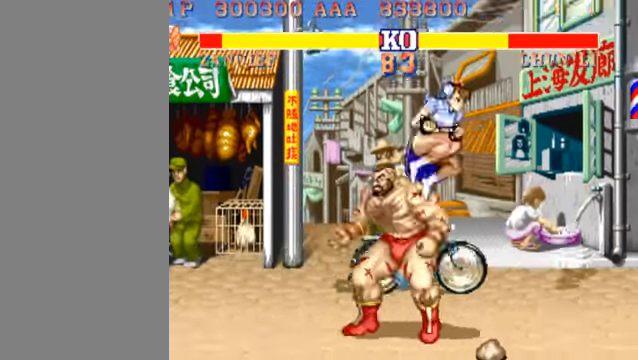
{"buttons": [], "left_stick": "right", "events": [[33, "left_stick", "right"], [100, "HK", "down"], [267, "HK", "up"]]}
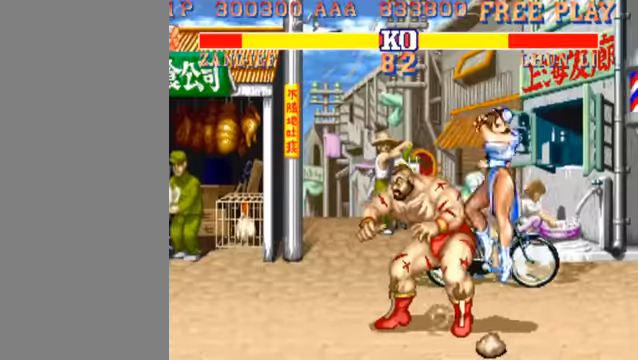
{"buttons": [], "left_stick": "right", "events": [[33, "HK", "down"], [166, "HK", "up"]]}
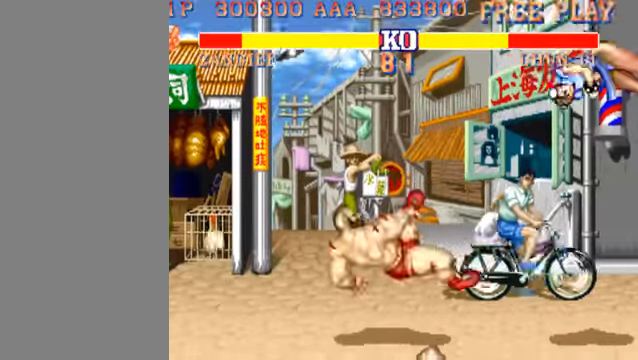
{"buttons": [], "left_stick": "right", "events": []}
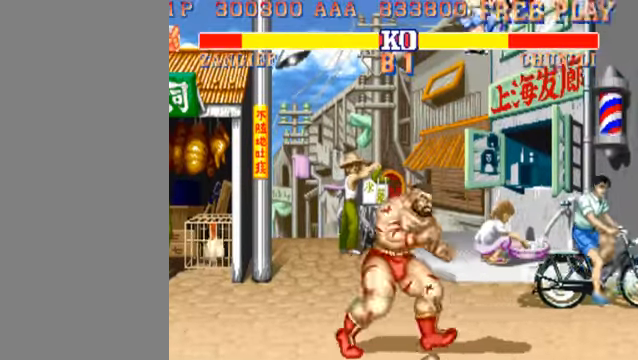
{"buttons": ["HK"], "left_stick": "left", "events": [[300, "left_stick", "center"], [400, "left_stick", "left"], [500, "HK", "down"]]}
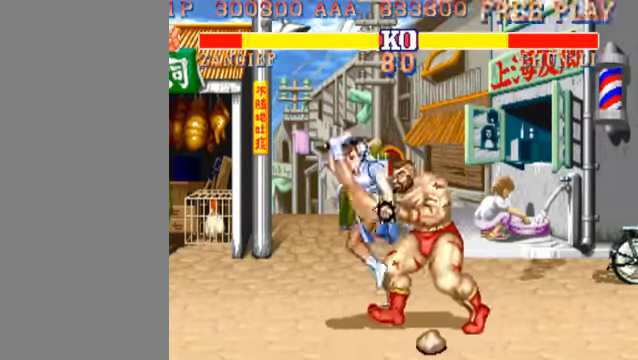
{"buttons": [], "left_stick": "left", "events": [[166, "HK", "up"]]}
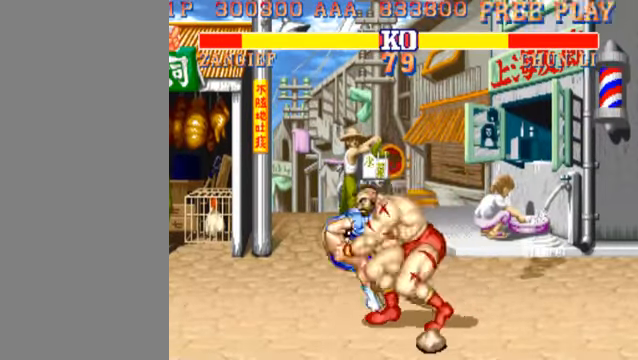
{"buttons": [], "left_stick": "left", "events": []}
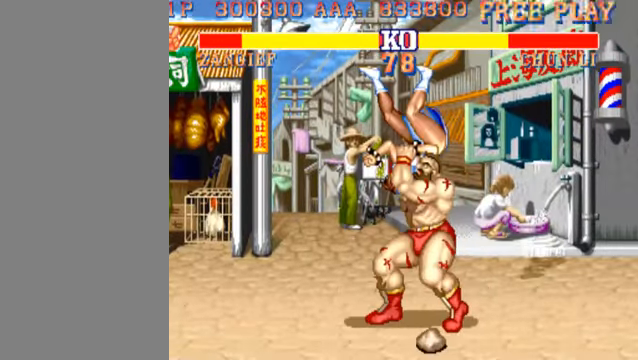
{"buttons": [], "left_stick": "left", "events": []}
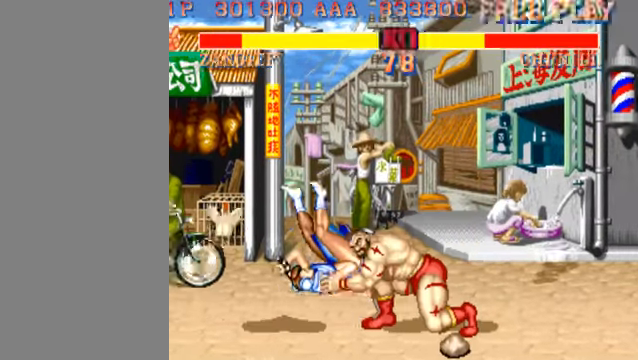
{"buttons": [], "left_stick": "left", "events": []}
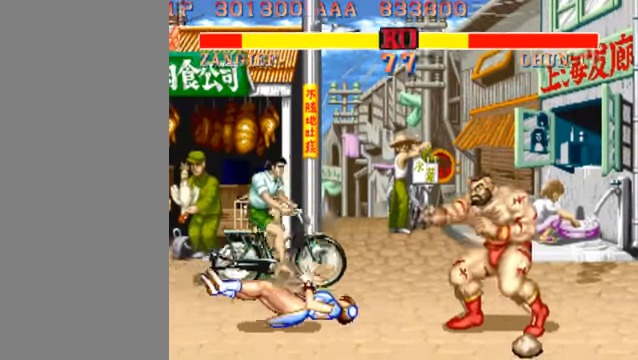
{"buttons": [], "left_stick": "left", "events": []}
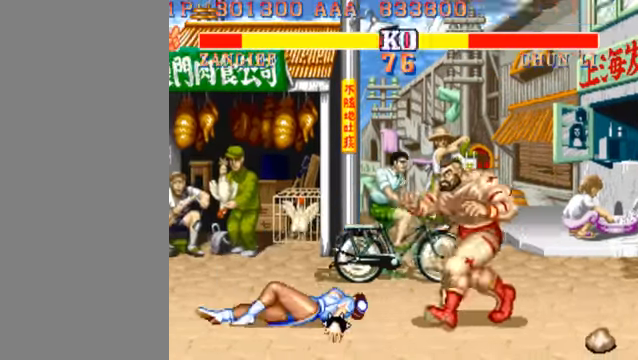
{"buttons": ["MK"], "left_stick": "left", "events": [[500, "MK", "down"]]}
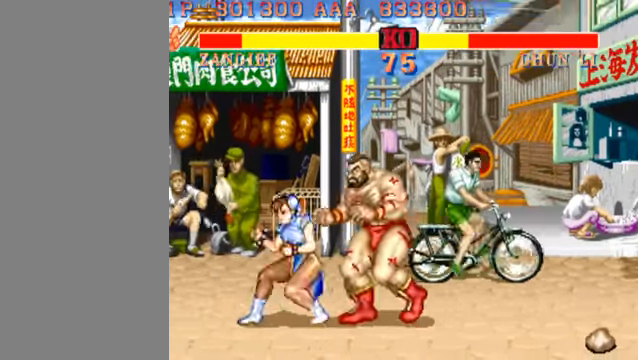
{"buttons": [], "left_stick": "left", "events": [[100, "left_stick", "center"], [200, "MK", "up"], [500, "left_stick", "left"]]}
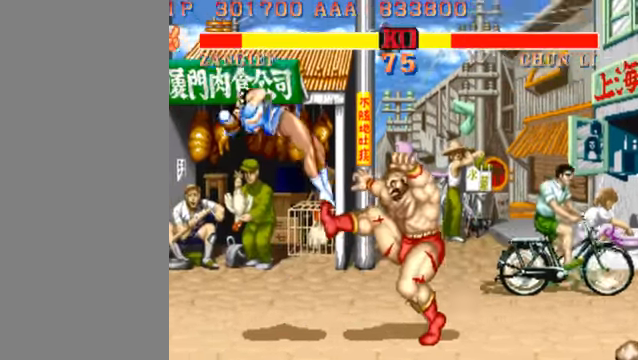
{"buttons": [], "left_stick": "left", "events": []}
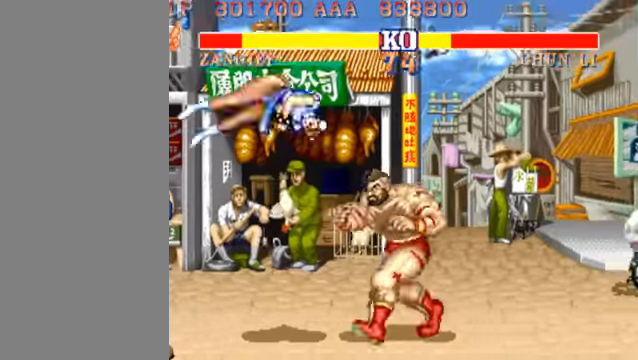
{"buttons": [], "left_stick": "left", "events": [[234, "MK", "down"], [400, "MK", "up"]]}
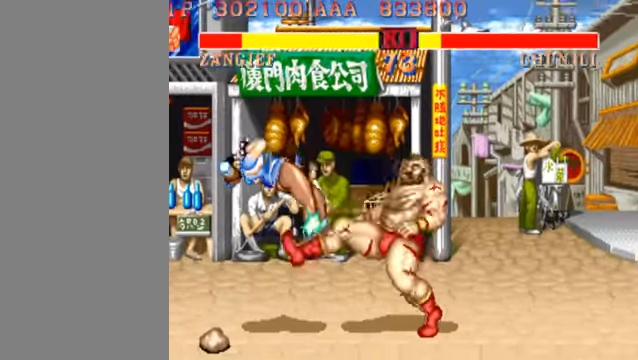
{"buttons": [], "left_stick": "left", "events": []}
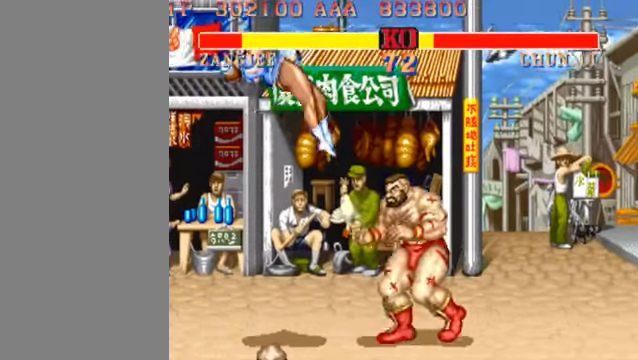
{"buttons": ["MK"], "left_stick": "left", "events": [[400, "MK", "down"]]}
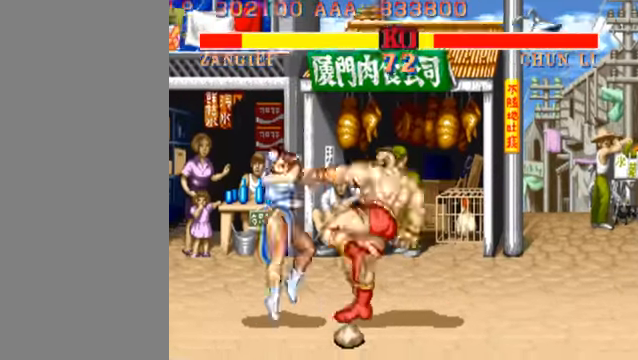
{"buttons": [], "left_stick": "left", "events": [[67, "MK", "up"]]}
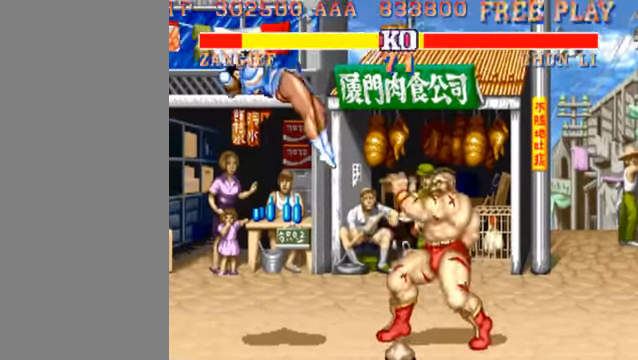
{"buttons": [], "left_stick": "left", "events": []}
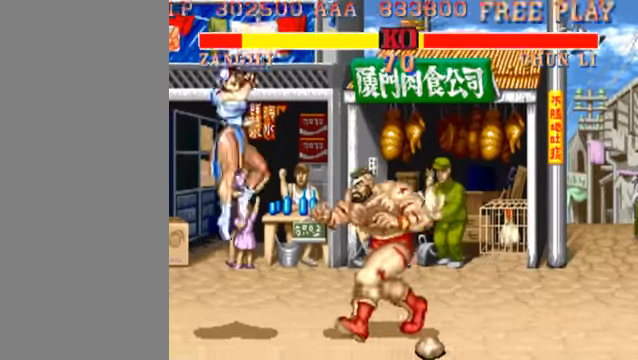
{"buttons": [], "left_stick": "left", "events": [[100, "MK", "down"], [234, "MK", "up"]]}
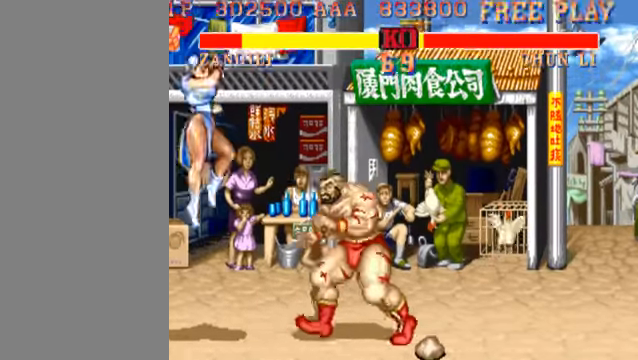
{"buttons": [], "left_stick": "center", "events": [[434, "left_stick", "center"]]}